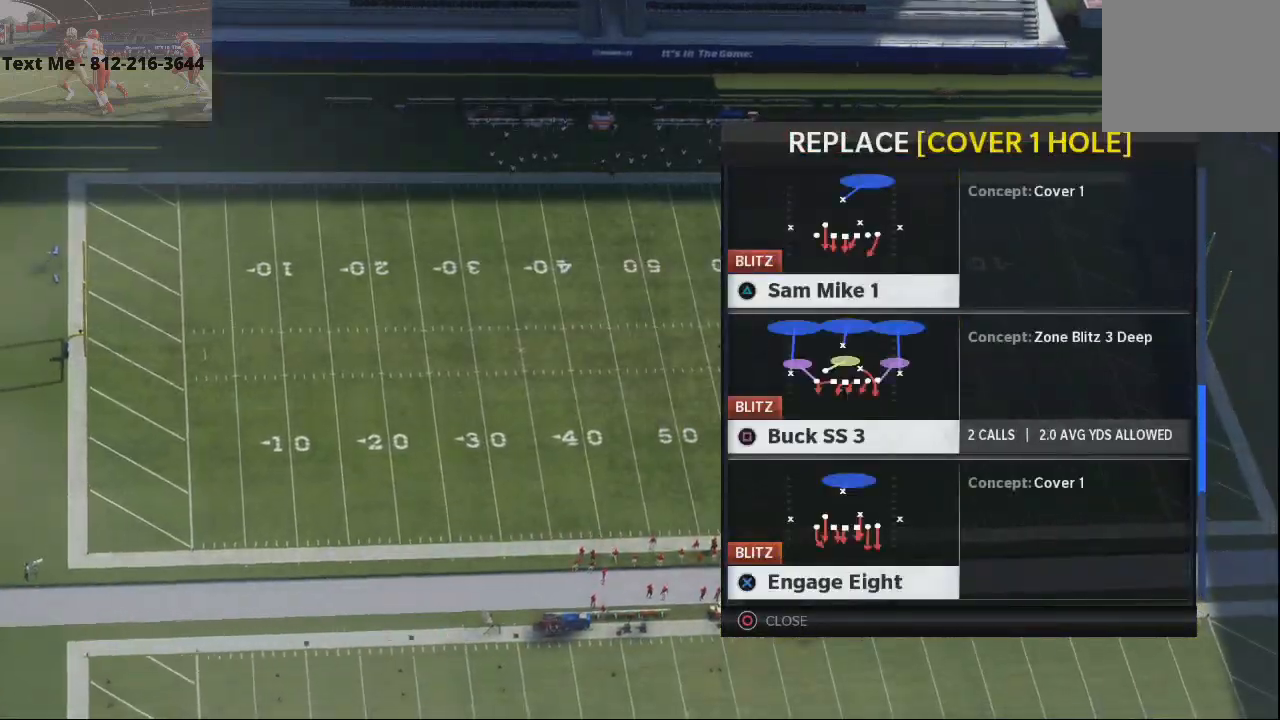
Gameplay with a controller (PlayStation layout); each line is a JSON object with the inputs held at the frame after it. "events" lists button and stick changes between this image and that frame as [ms after this image, input, new state], when the widget could be followed in between. Not read: HOME L1 R1.
{"buttons": [], "left_stick": "center", "right_stick": "center", "events": []}
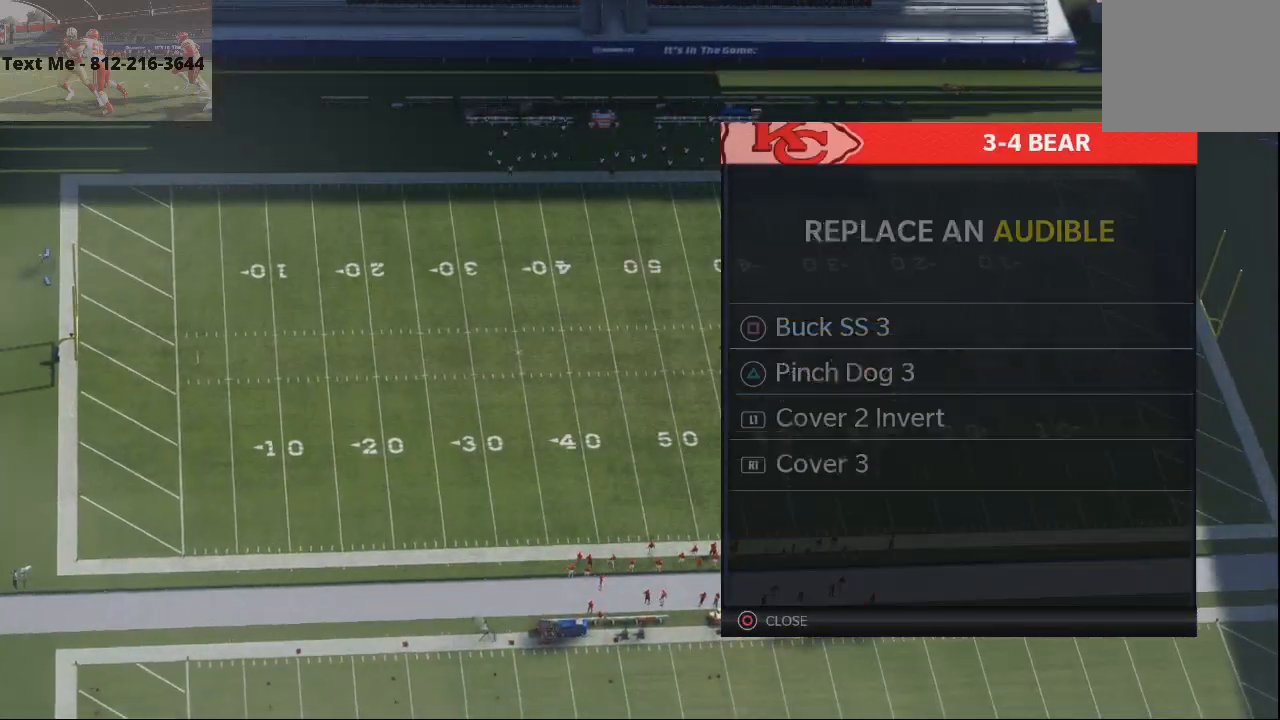
{"buttons": [], "left_stick": "center", "right_stick": "center", "events": [[133, "CIRCLE", "down"], [167, "CIRCLE", "up"]]}
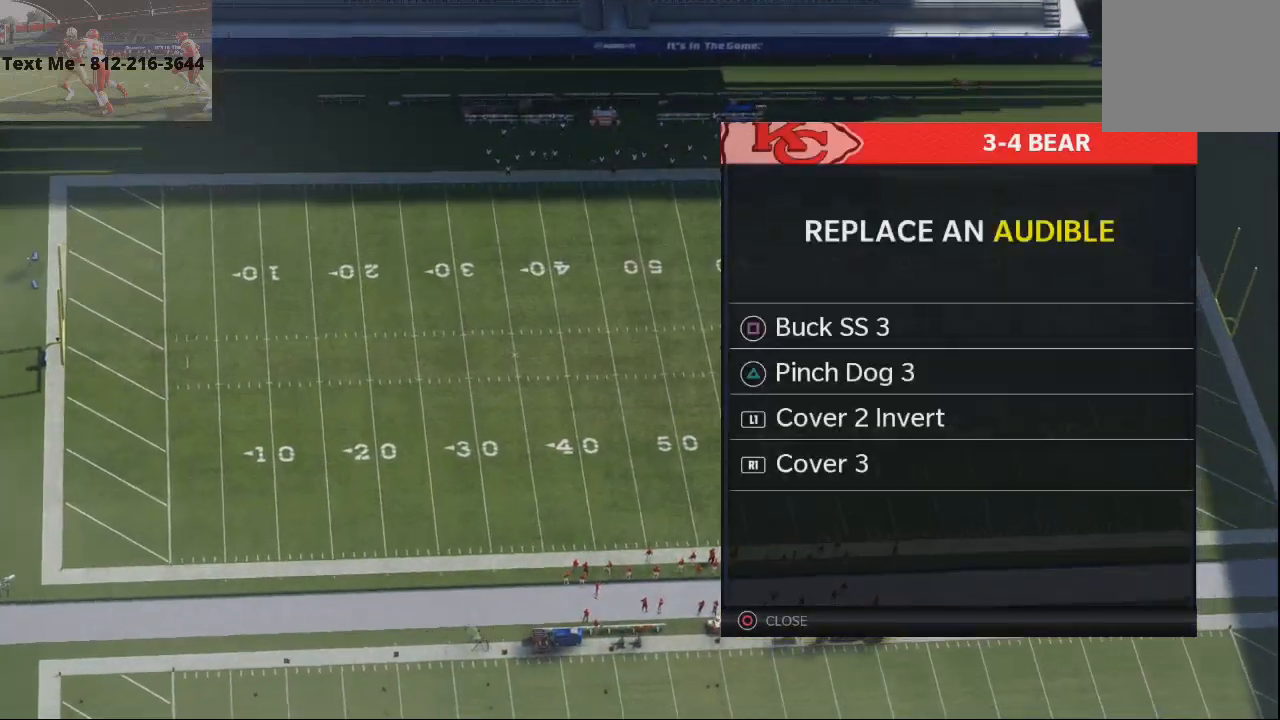
{"buttons": [], "left_stick": "center", "right_stick": "center", "events": [[233, "DPAD_DOWN", "down"], [333, "DPAD_DOWN", "up"], [400, "DPAD_DOWN", "down"], [467, "DPAD_DOWN", "up"]]}
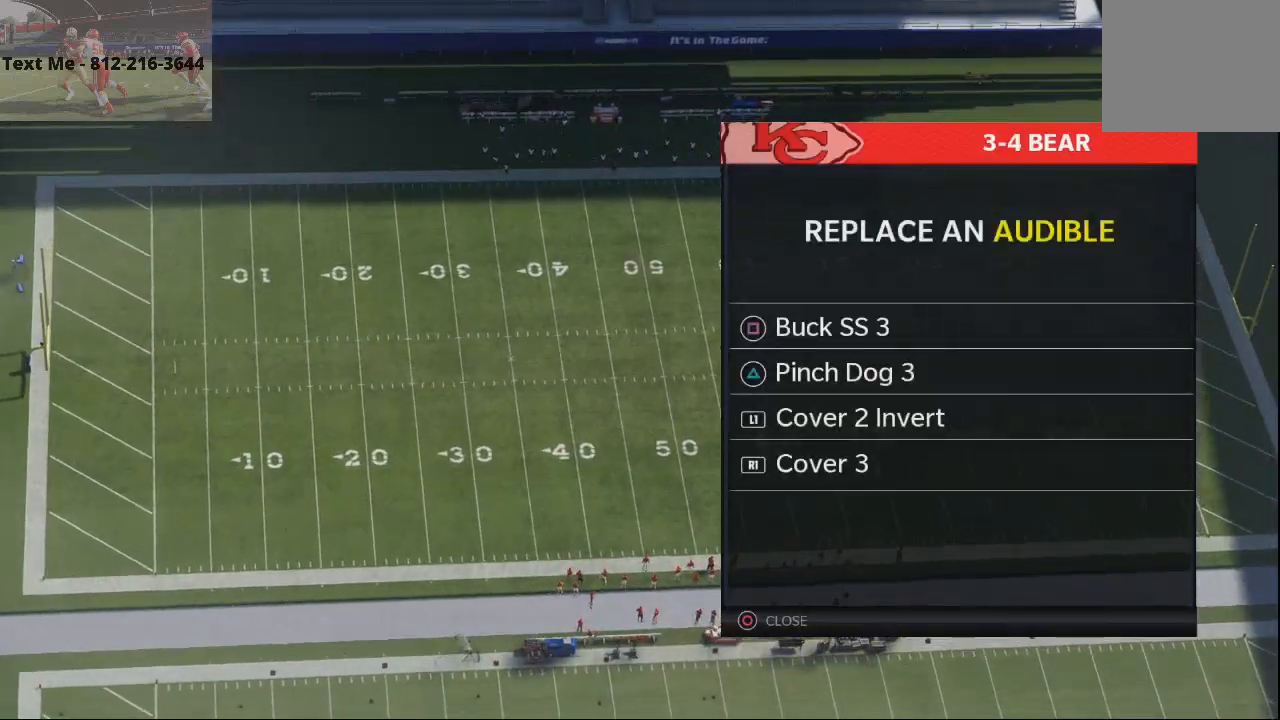
{"buttons": [], "left_stick": "center", "right_stick": "center", "events": []}
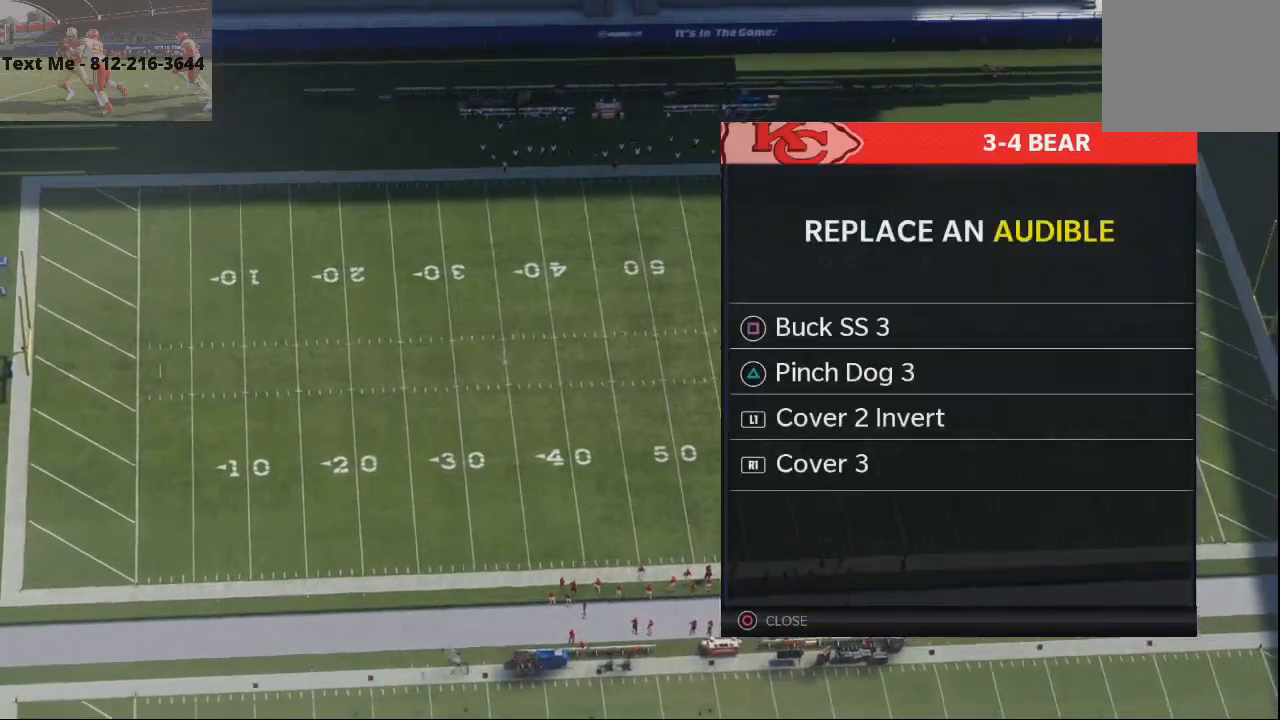
{"buttons": [], "left_stick": "center", "right_stick": "center", "events": [[133, "DPAD_DOWN", "down"], [267, "DPAD_DOWN", "up"]]}
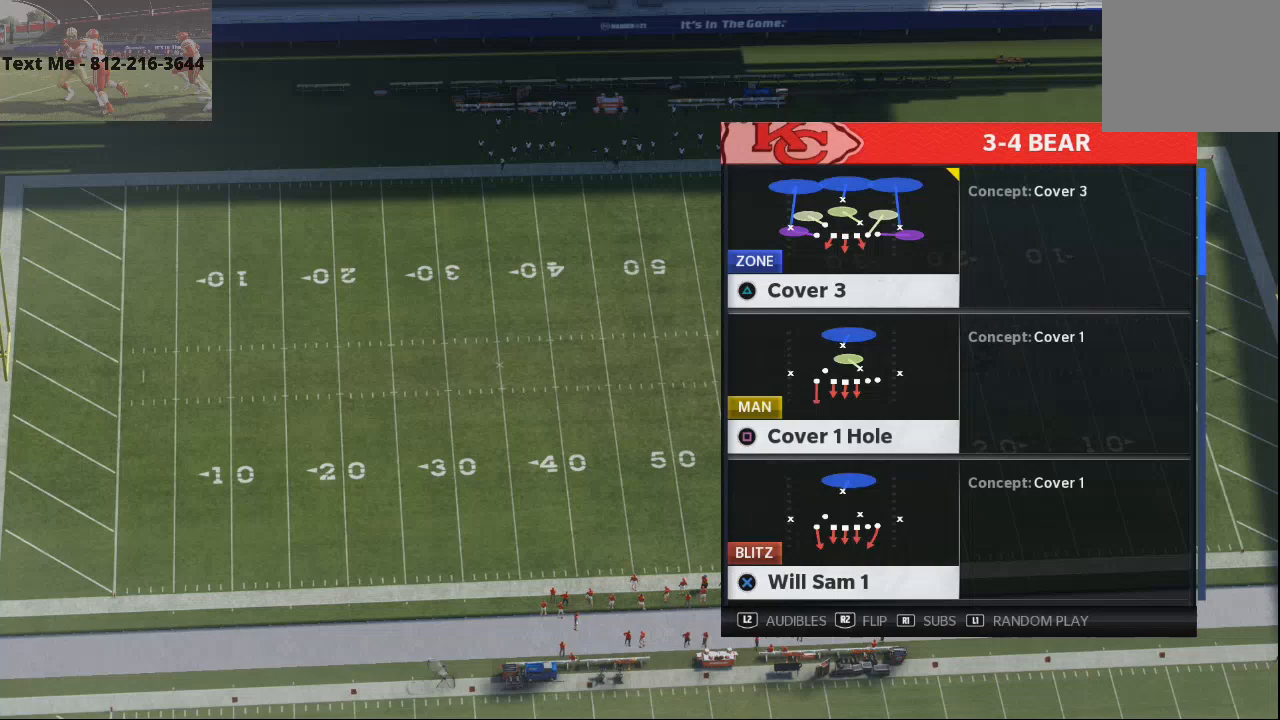
{"buttons": [], "left_stick": "center", "right_stick": "center", "events": [[367, "DPAD_DOWN", "down"], [500, "DPAD_DOWN", "up"]]}
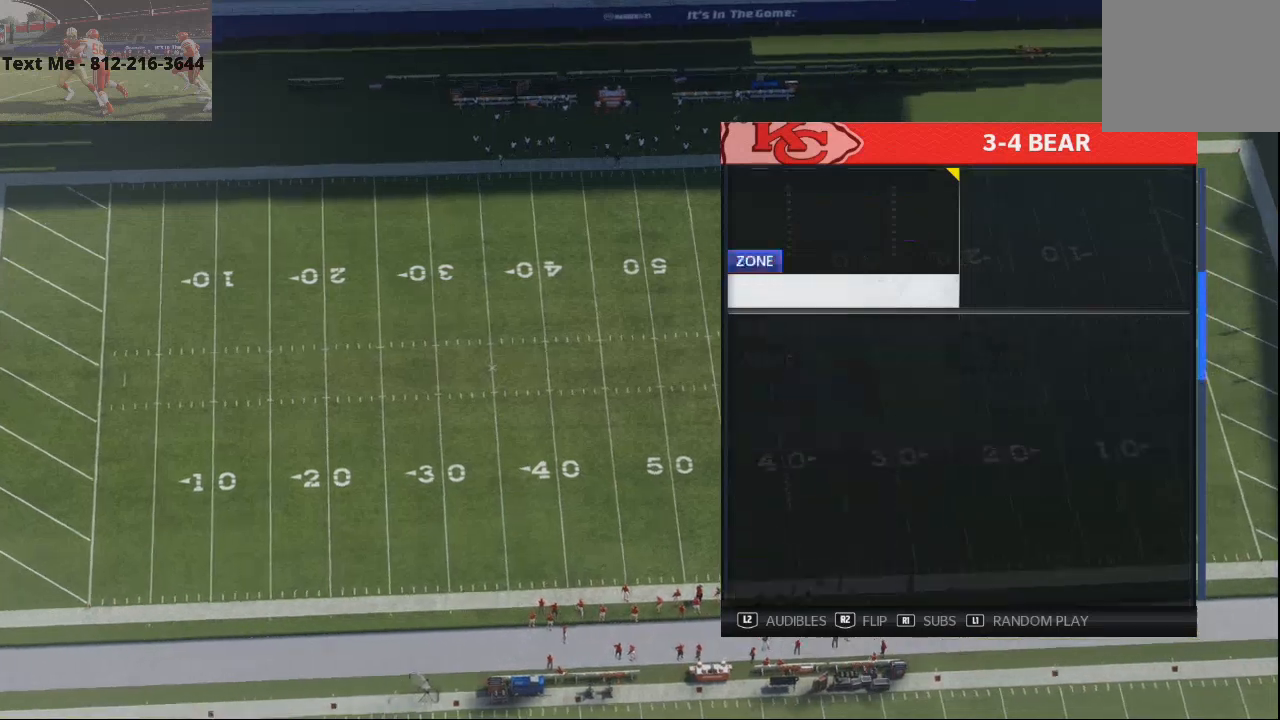
{"buttons": [], "left_stick": "center", "right_stick": "center", "events": []}
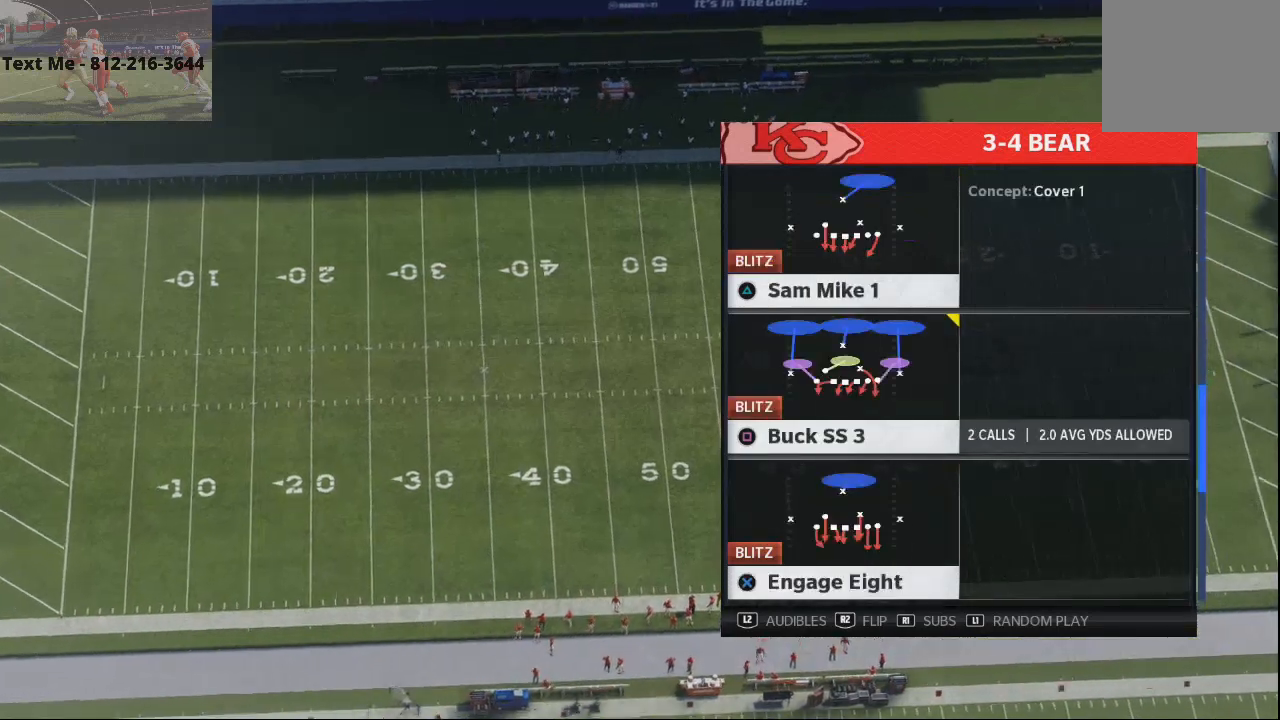
{"buttons": [], "left_stick": "center", "right_stick": "center", "events": [[33, "DPAD_DOWN", "down"], [167, "DPAD_DOWN", "up"]]}
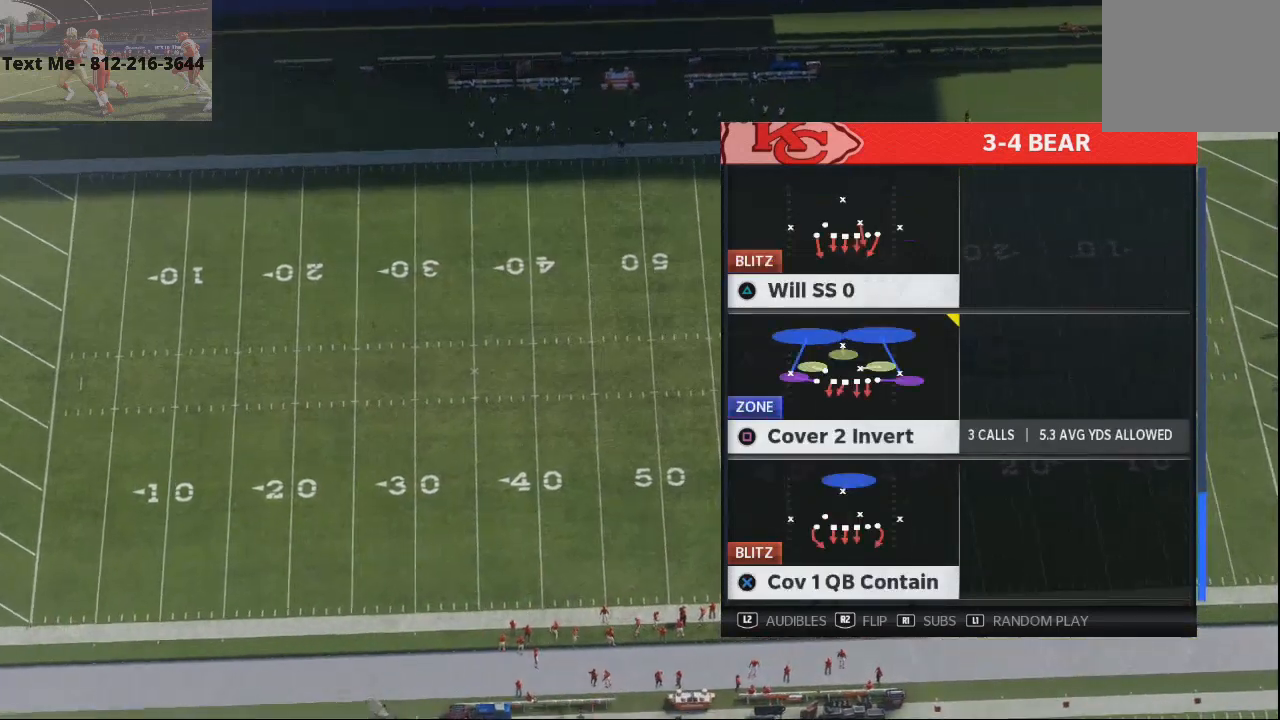
{"buttons": [], "left_stick": "center", "right_stick": "center", "events": []}
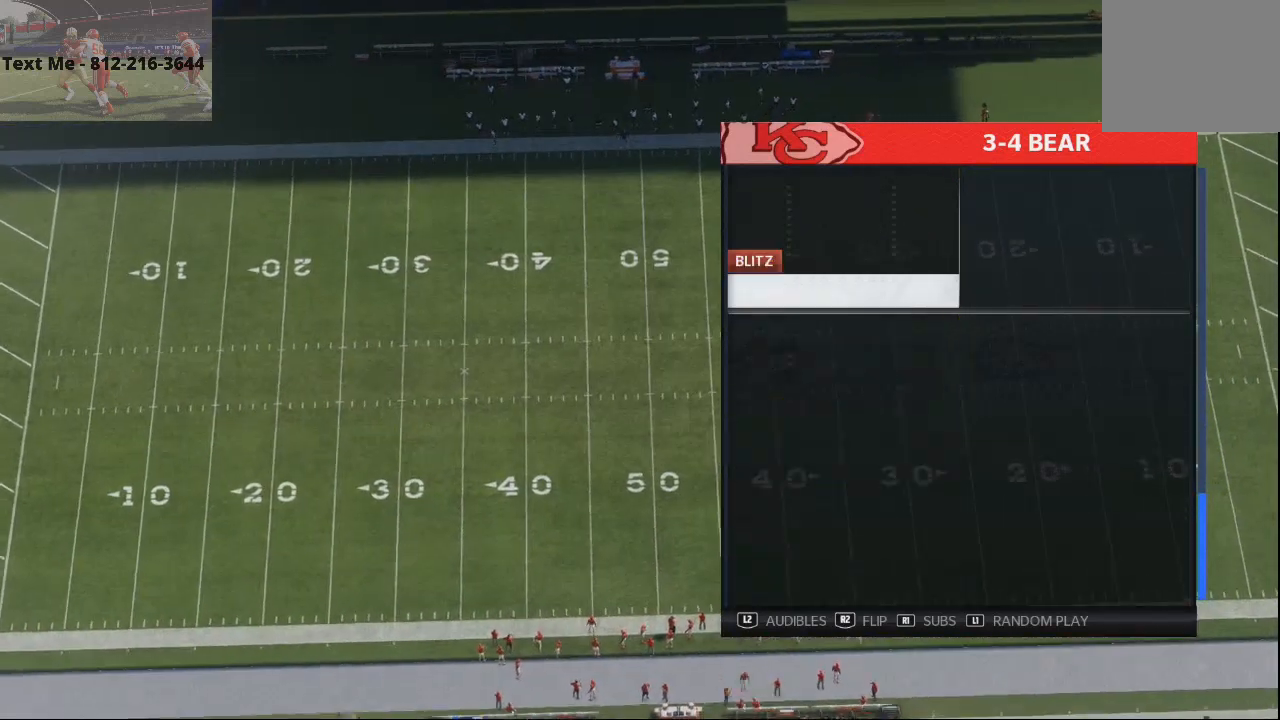
{"buttons": [], "left_stick": "center", "right_stick": "center", "events": []}
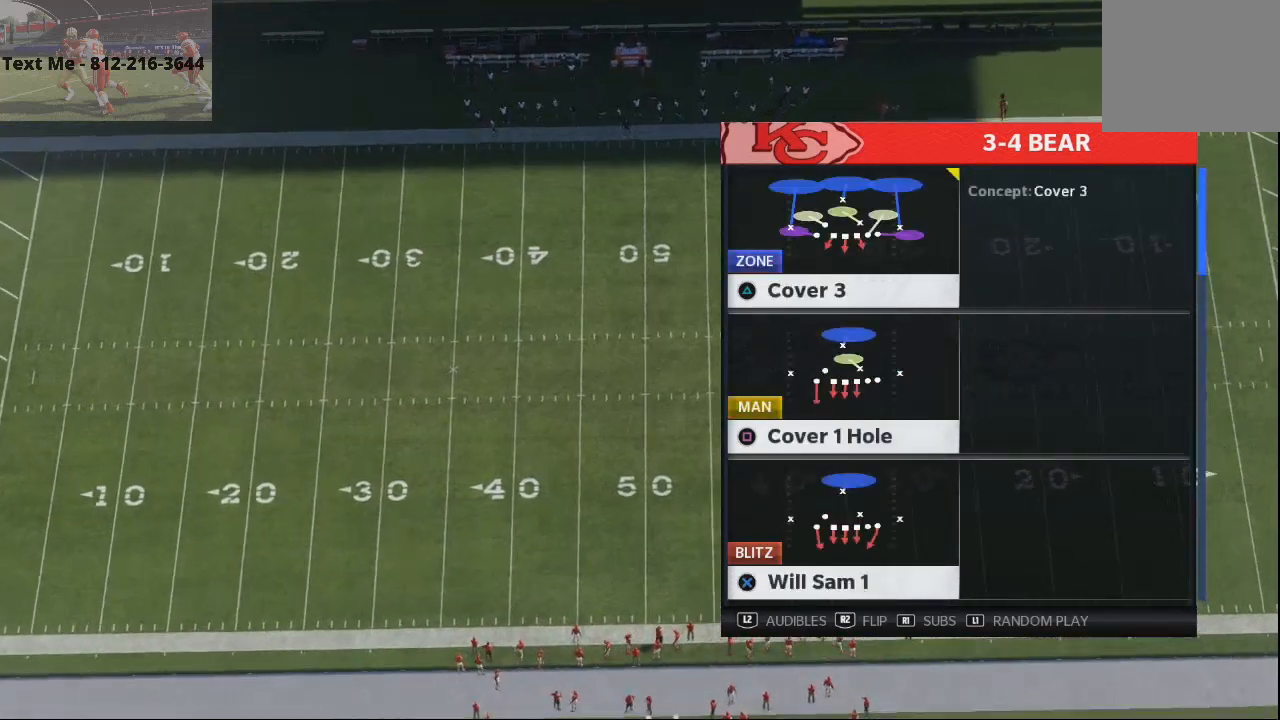
{"buttons": [], "left_stick": "center", "right_stick": "center", "events": []}
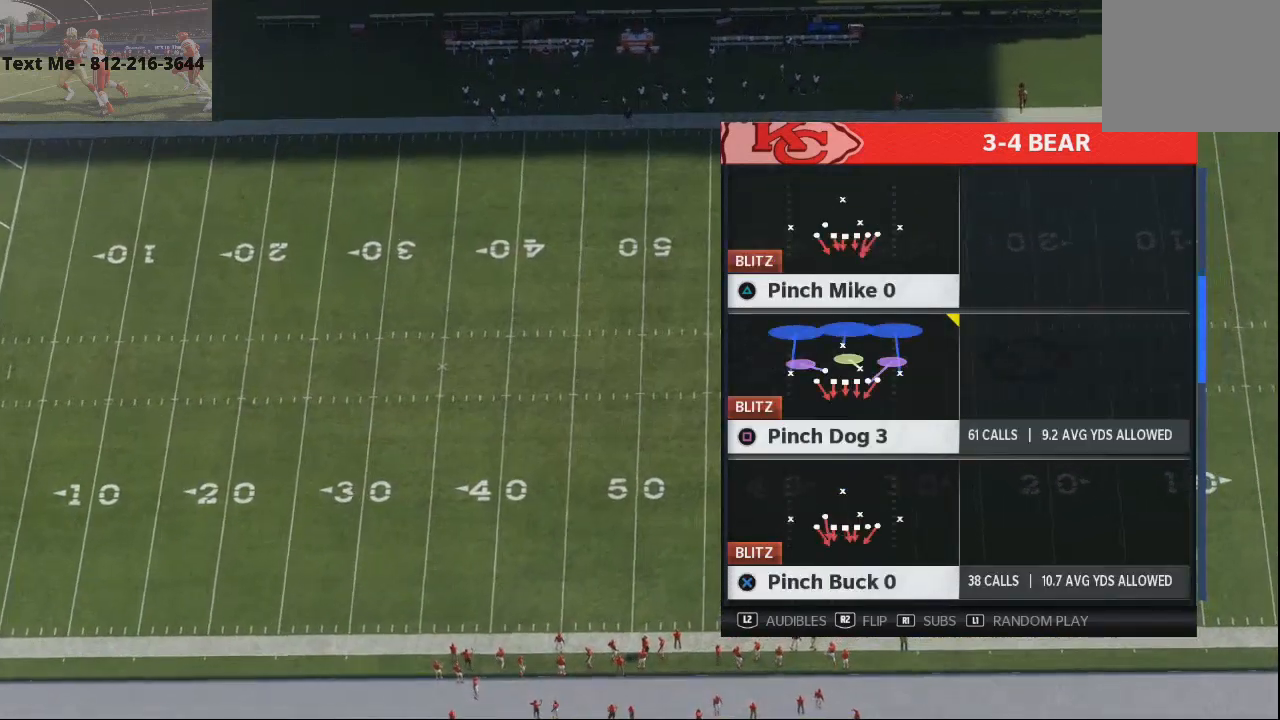
{"buttons": [], "left_stick": "center", "right_stick": "center", "events": [[200, "DPAD_DOWN", "down"], [300, "DPAD_DOWN", "up"]]}
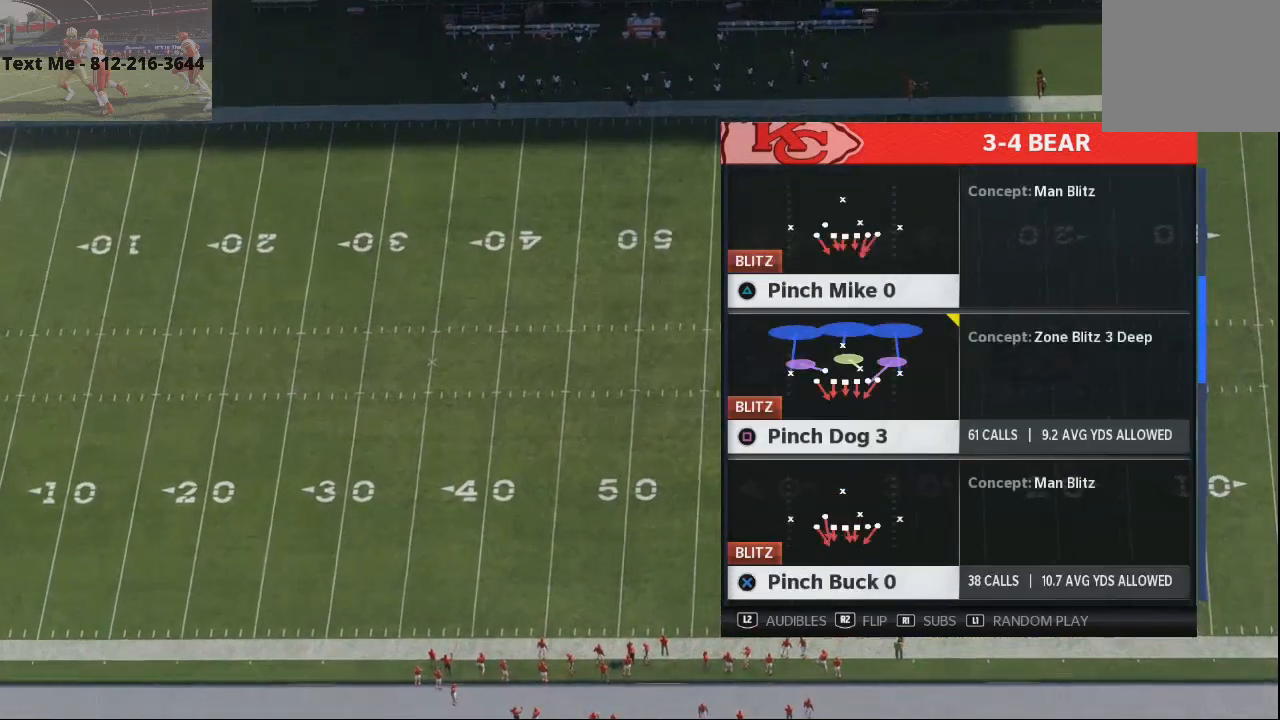
{"buttons": [], "left_stick": "center", "right_stick": "center", "events": []}
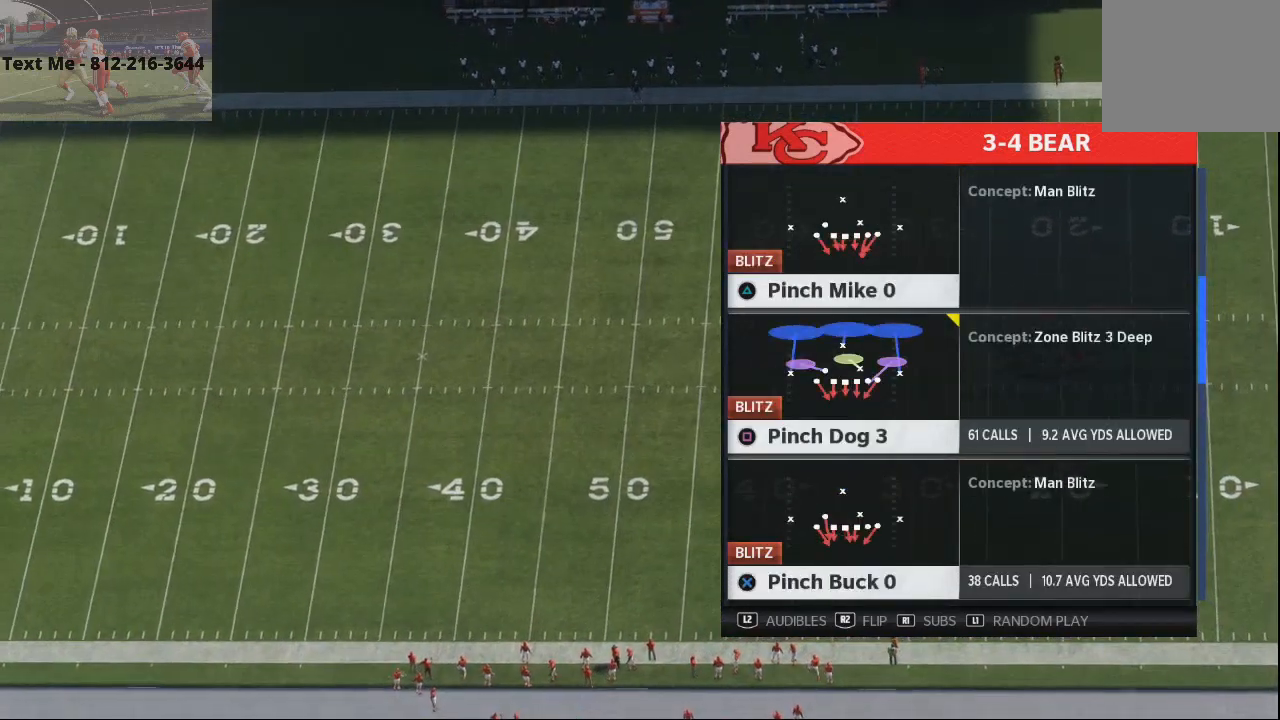
{"buttons": [], "left_stick": "center", "right_stick": "center", "events": [[200, "DPAD_DOWN", "down"], [300, "DPAD_DOWN", "up"], [367, "DPAD_DOWN", "down"], [500, "DPAD_DOWN", "up"]]}
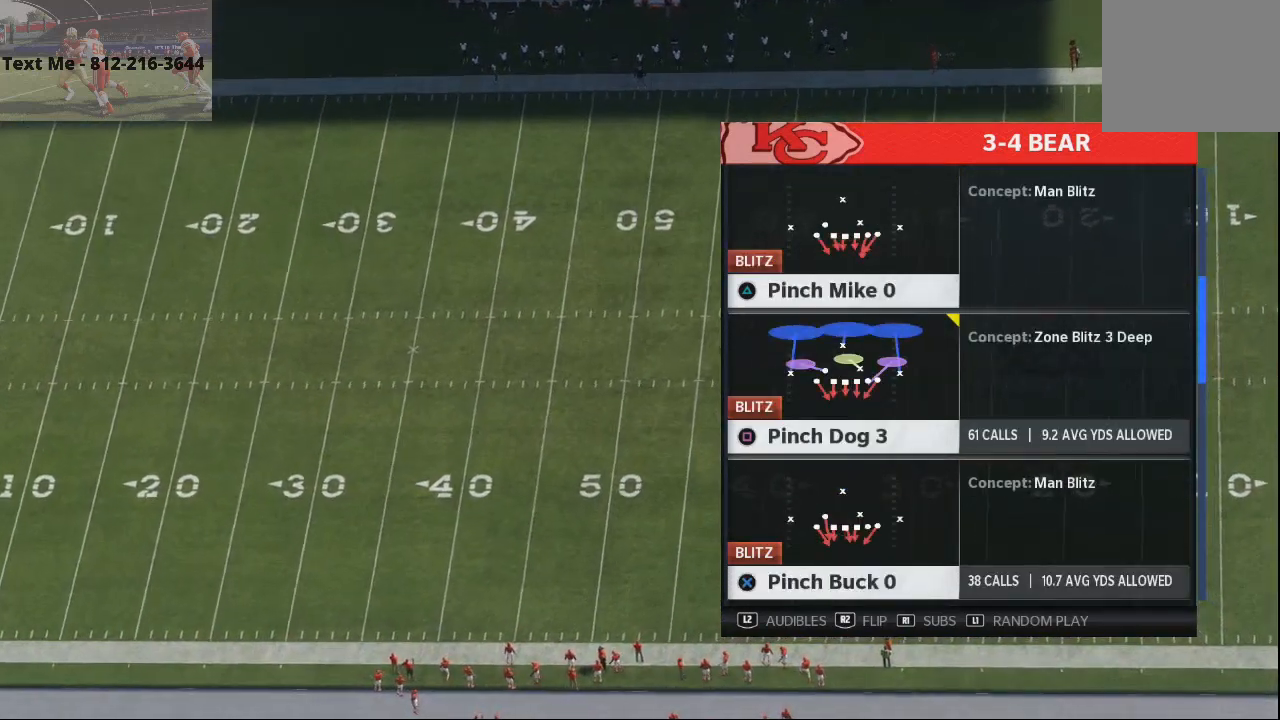
{"buttons": [], "left_stick": "center", "right_stick": "center", "events": []}
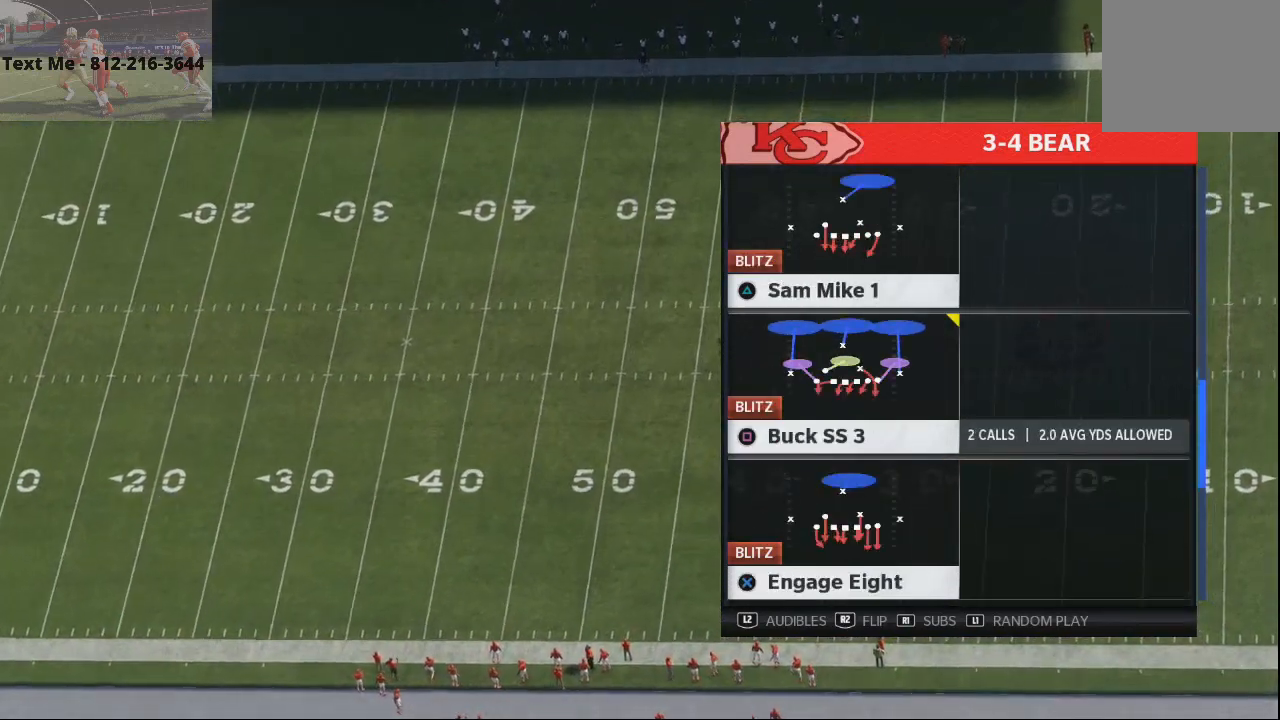
{"buttons": [], "left_stick": "center", "right_stick": "center", "events": [[167, "DPAD_DOWN", "down"], [267, "DPAD_DOWN", "up"]]}
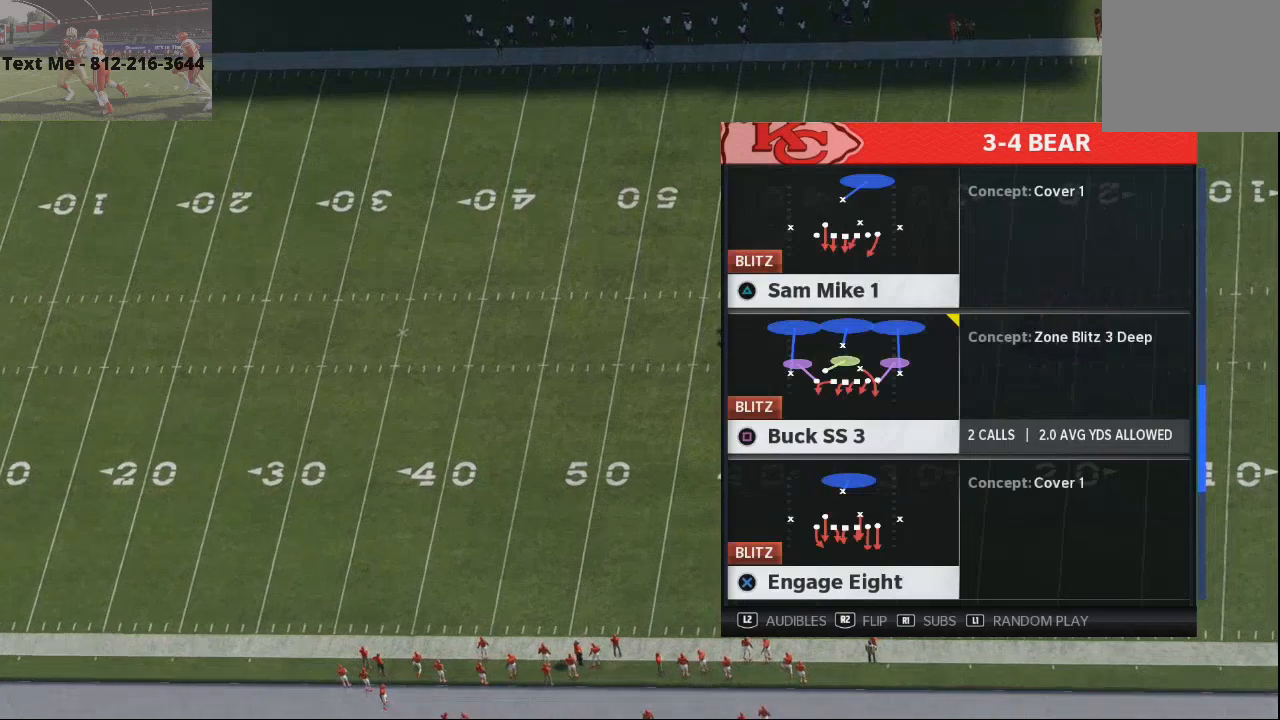
{"buttons": [], "left_stick": "center", "right_stick": "center", "events": [[233, "DPAD_DOWN", "down"], [333, "DPAD_DOWN", "up"]]}
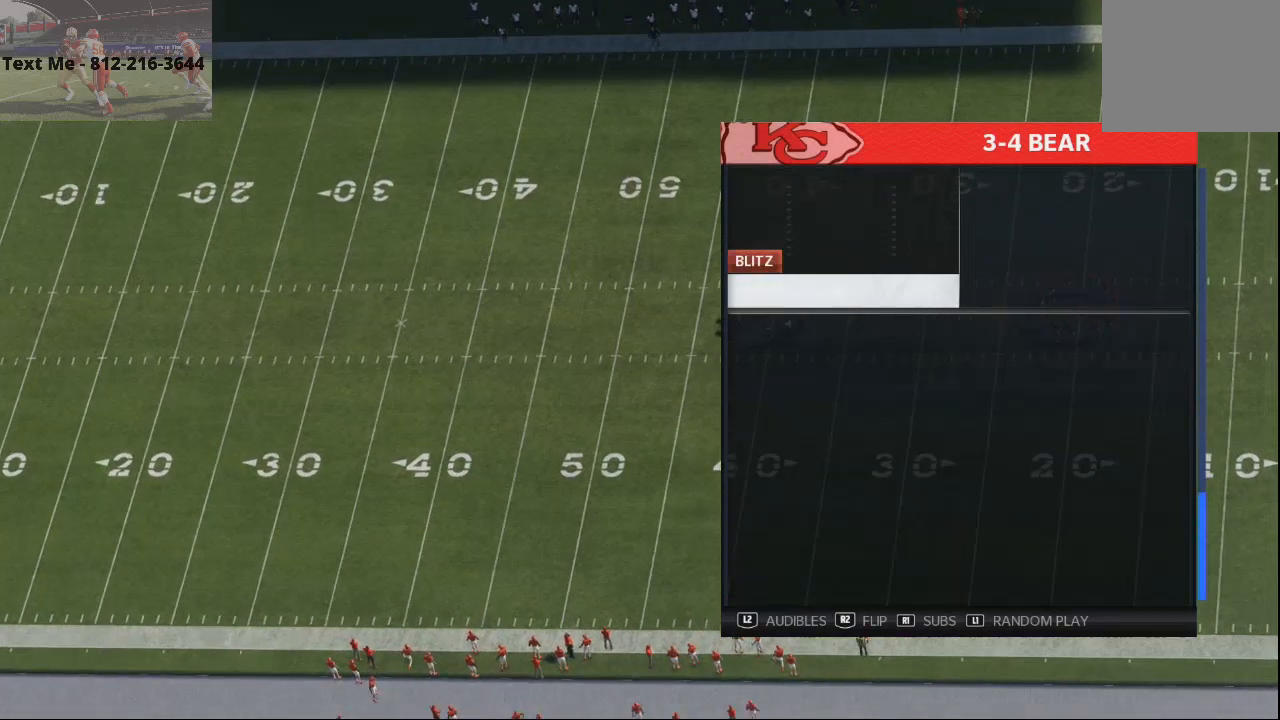
{"buttons": ["DPAD_DOWN"], "left_stick": "center", "right_stick": "center", "events": [[433, "DPAD_DOWN", "down"]]}
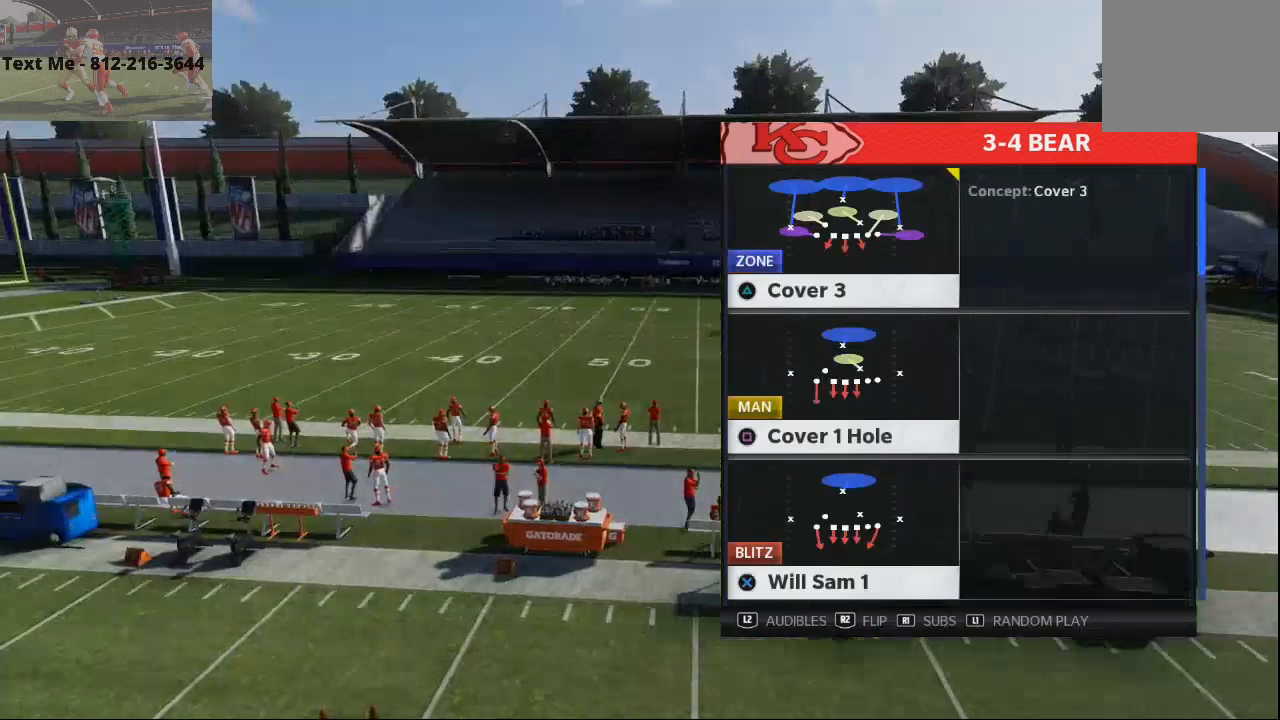
{"buttons": [], "left_stick": "center", "right_stick": "center", "events": [[33, "DPAD_DOWN", "up"], [333, "DPAD_DOWN", "down"], [467, "DPAD_DOWN", "up"]]}
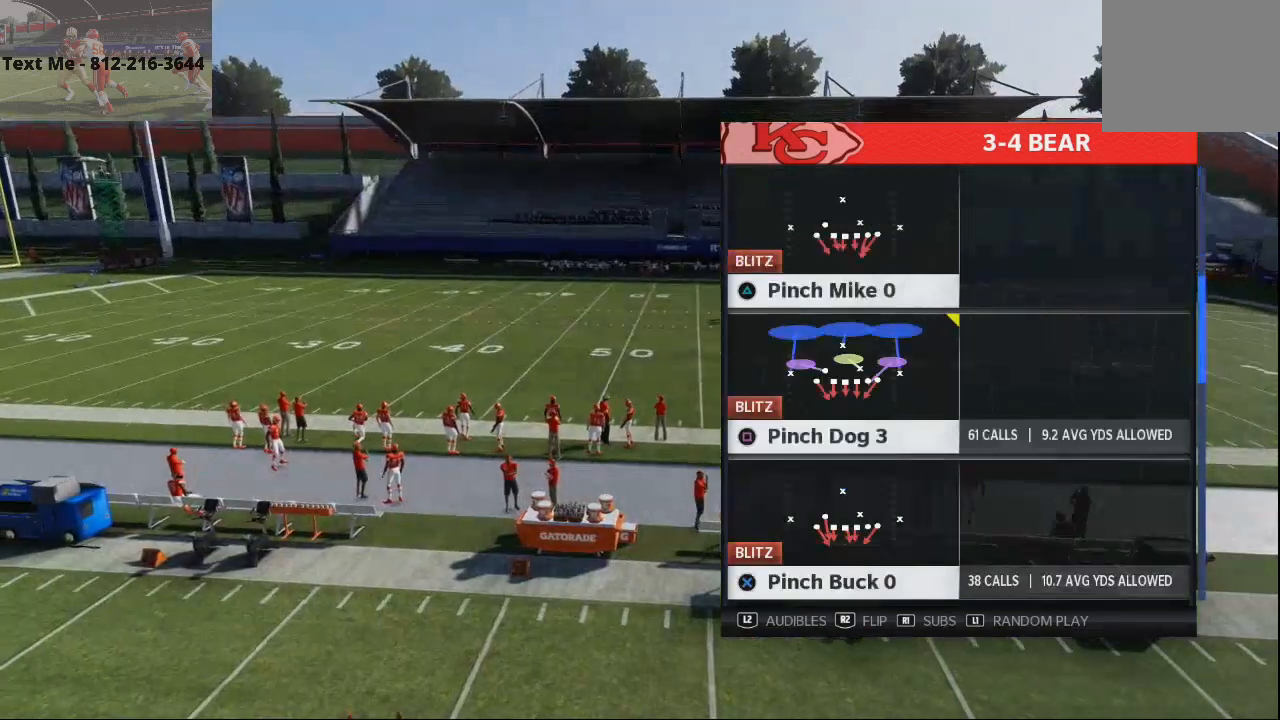
{"buttons": [], "left_stick": "center", "right_stick": "center", "events": [[233, "DPAD_UP", "down"], [300, "DPAD_UP", "up"]]}
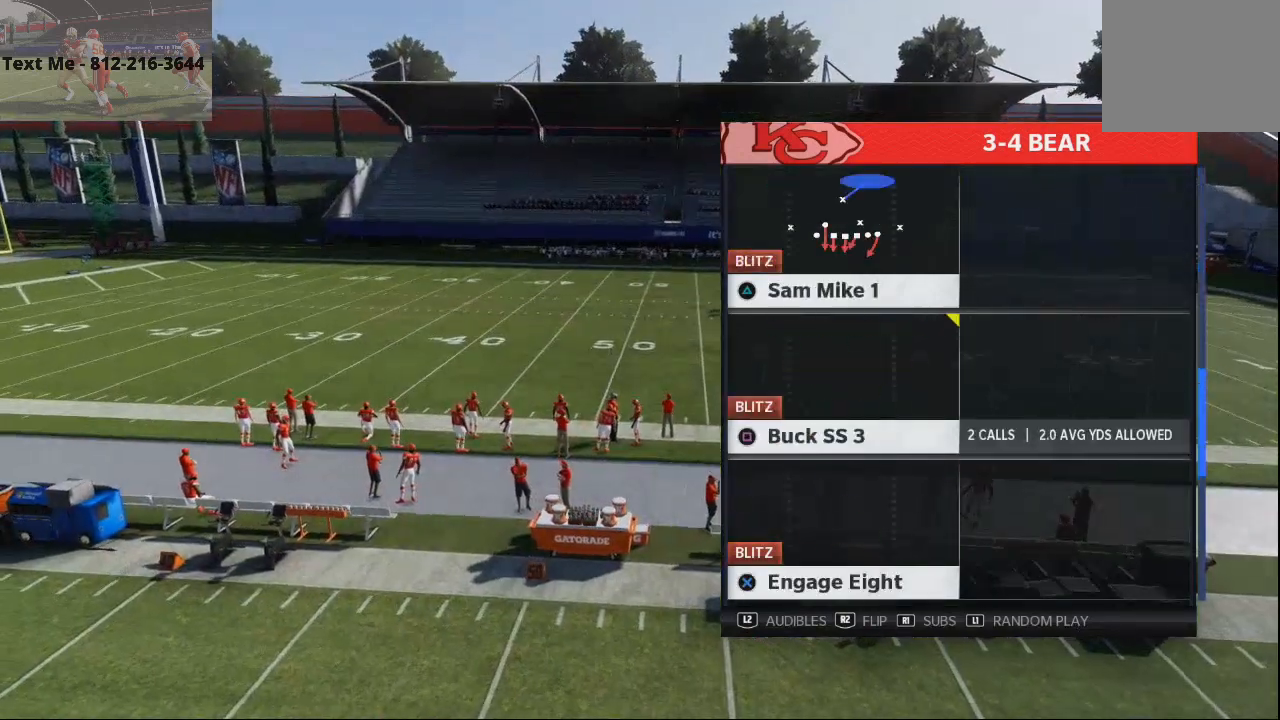
{"buttons": [], "left_stick": "center", "right_stick": "center", "events": []}
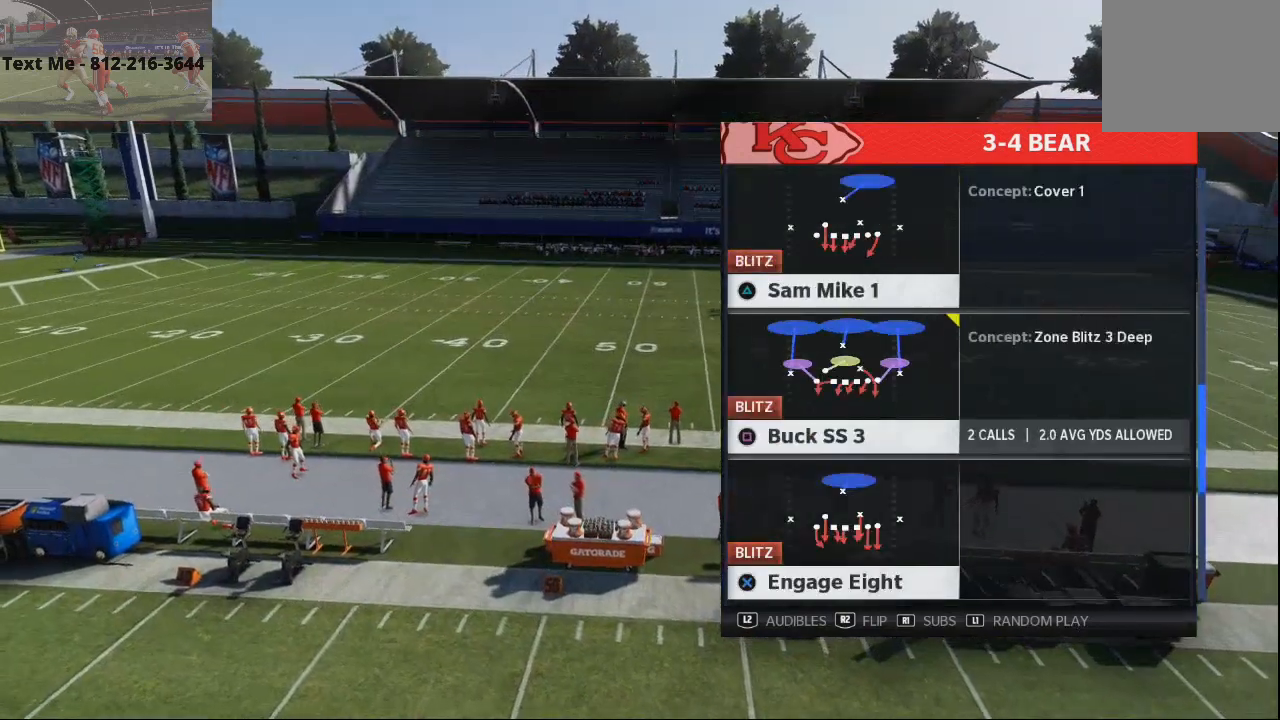
{"buttons": [], "left_stick": "center", "right_stick": "center", "events": []}
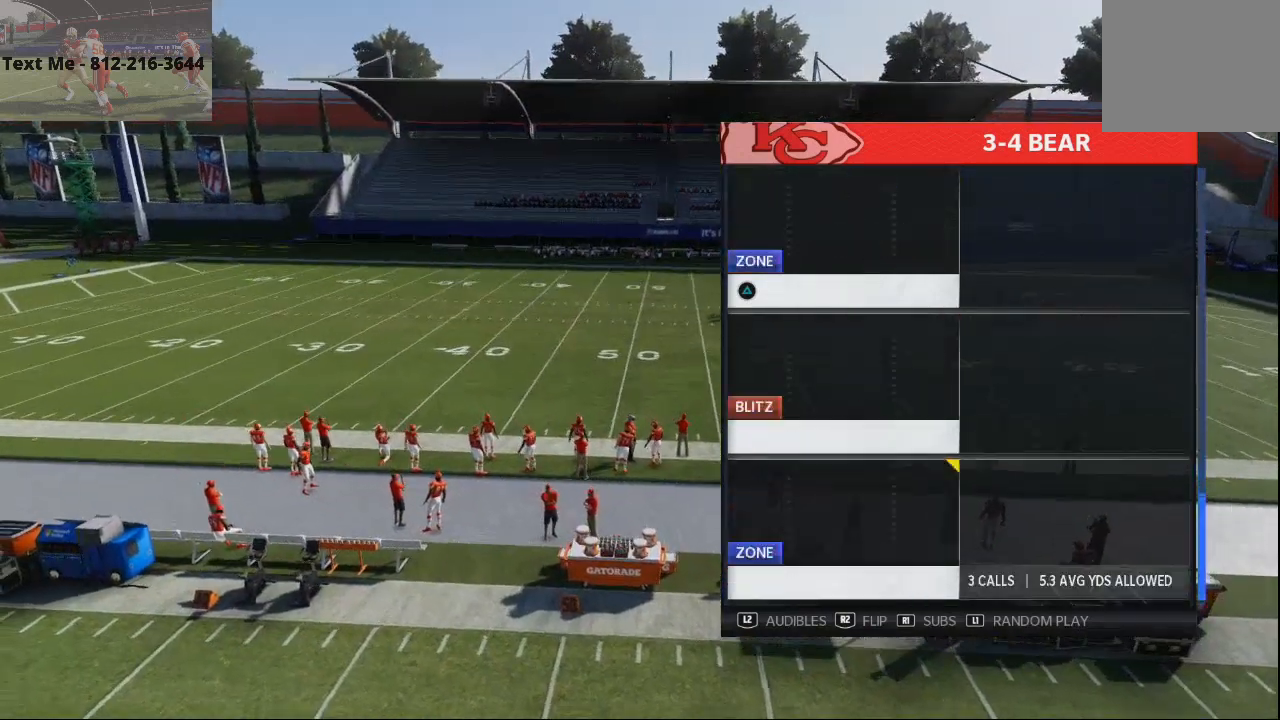
{"buttons": [], "left_stick": "center", "right_stick": "center", "events": []}
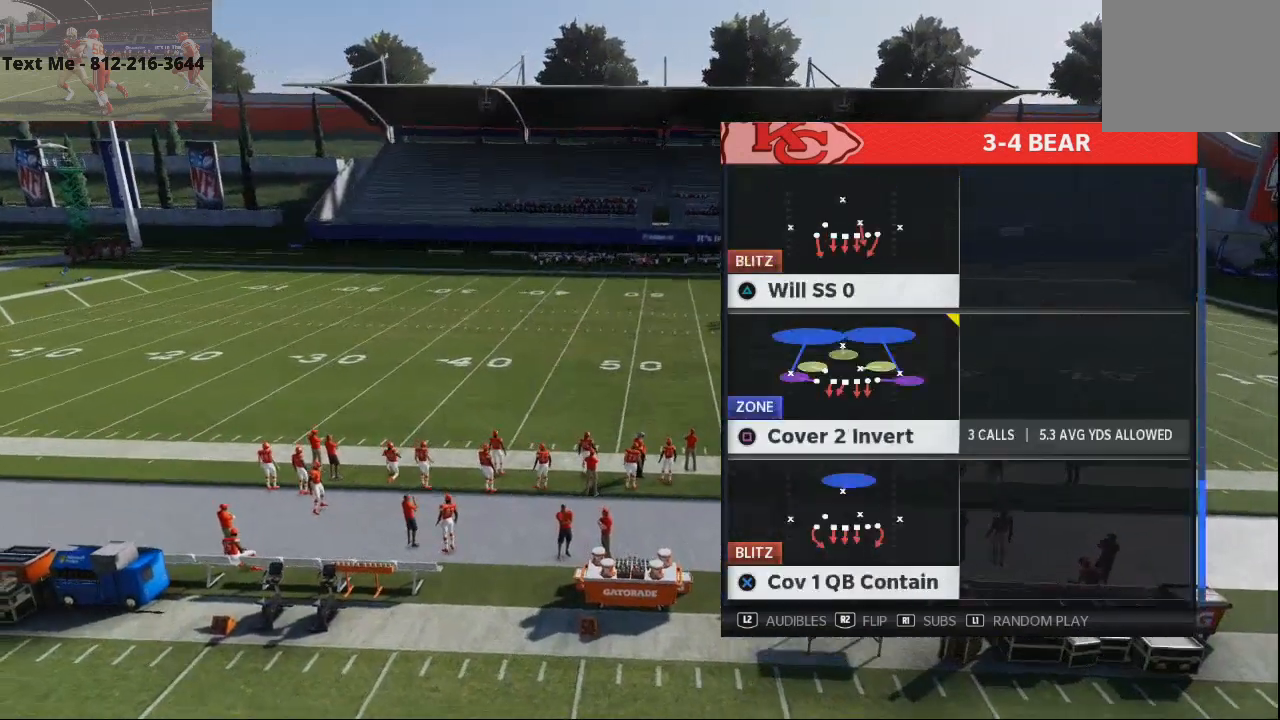
{"buttons": [], "left_stick": "center", "right_stick": "center", "events": []}
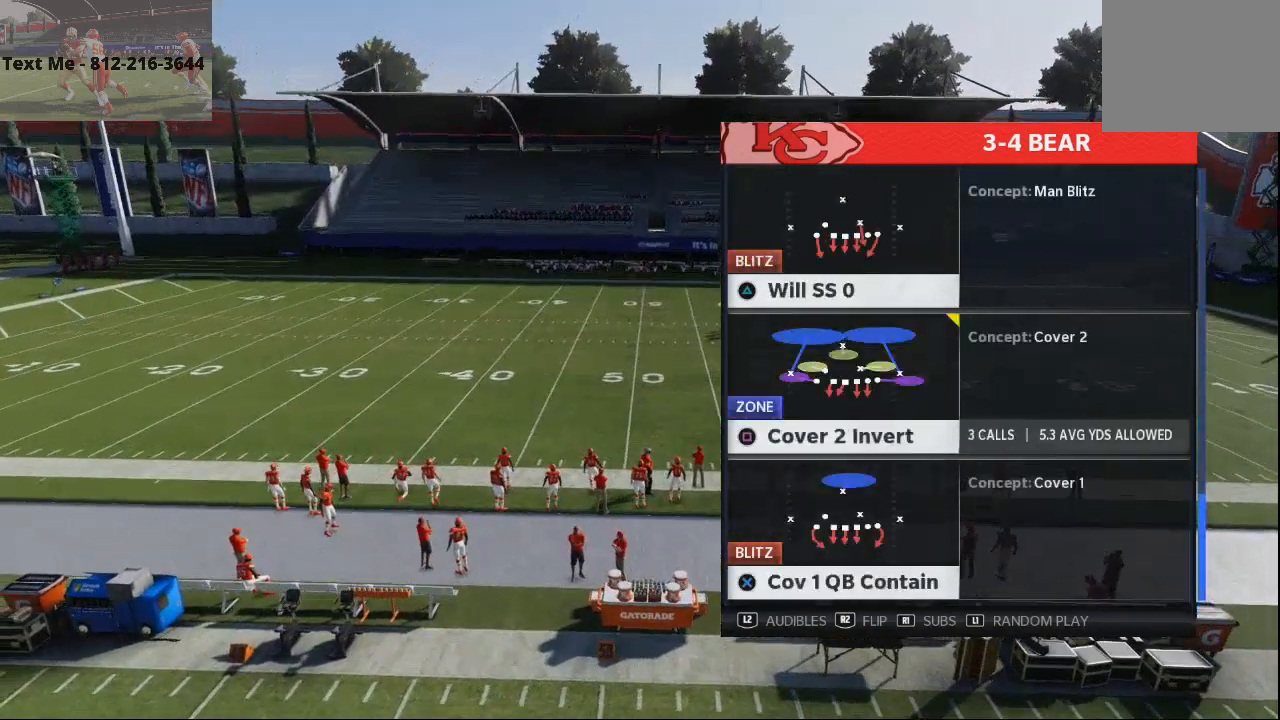
{"buttons": [], "left_stick": "center", "right_stick": "center", "events": [[33, "DPAD_UP", "down"], [100, "DPAD_UP", "up"], [200, "DPAD_UP", "down"], [267, "DPAD_UP", "up"]]}